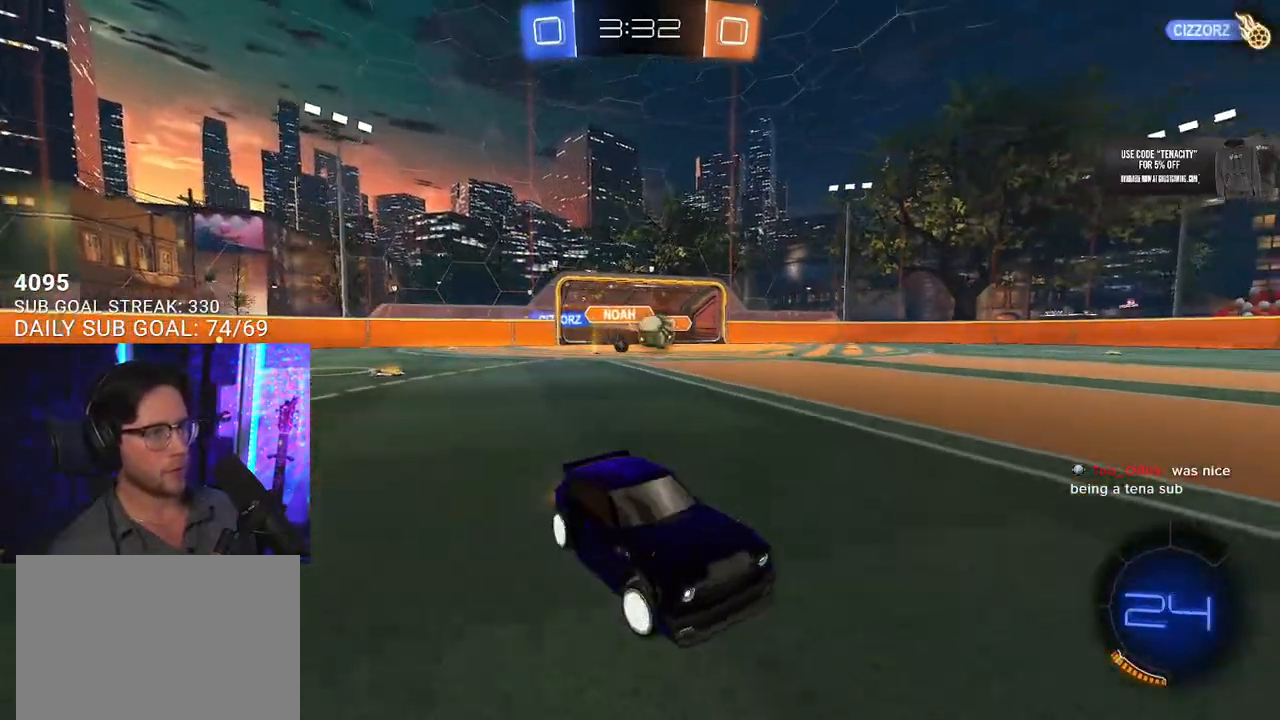
Gameplay with a controller (PlayStation layout); each line is a JSON object with the inputs held at the frame after it. "events" lists button and stick changes between this image and that frame as [ms after this image, input, new state], when the widget could be followed in between. Not read: SELECT START.
{"buttons": ["R1", "R2"], "left_stick": "left", "right_stick": "center", "events": [[183, "R1", "down"]]}
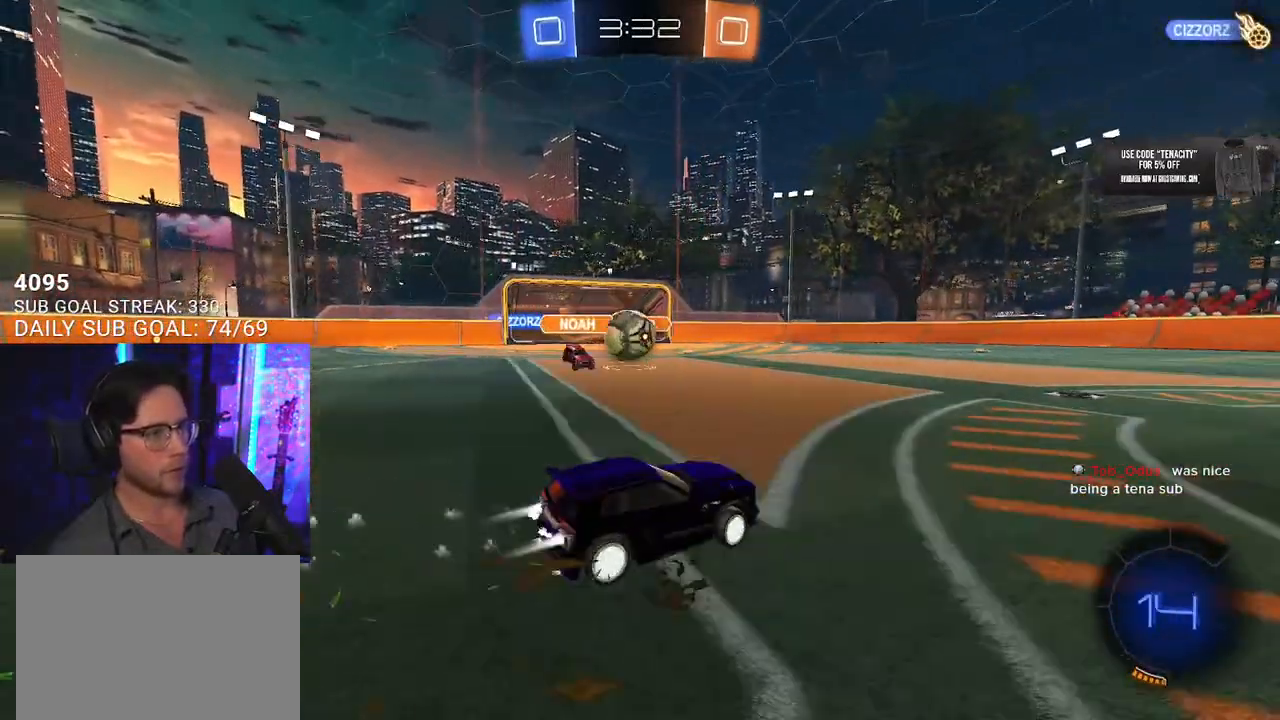
{"buttons": ["SQUARE", "R1", "R2"], "left_stick": "down-right", "right_stick": "center", "events": [[167, "CROSS", "down"], [200, "L2", "down"], [250, "CROSS", "up"], [250, "left_stick", "up-left"], [283, "CROSS", "down"], [350, "L2", "up"], [350, "SQUARE", "down"], [367, "left_stick", "down-right"], [483, "CROSS", "up"]]}
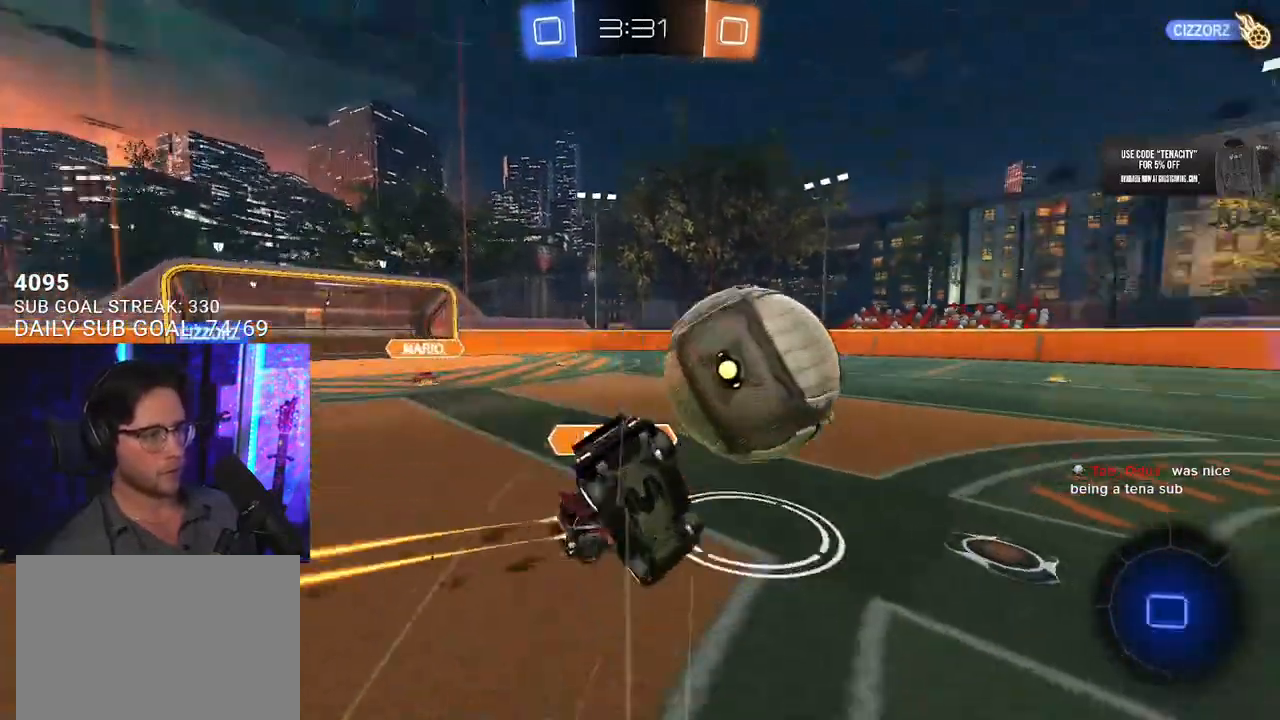
{"buttons": ["L2", "R2"], "left_stick": "left", "right_stick": "center", "events": [[50, "L2", "down"], [50, "left_stick", "down-left"], [100, "SQUARE", "up"], [267, "R1", "up"], [467, "left_stick", "left"]]}
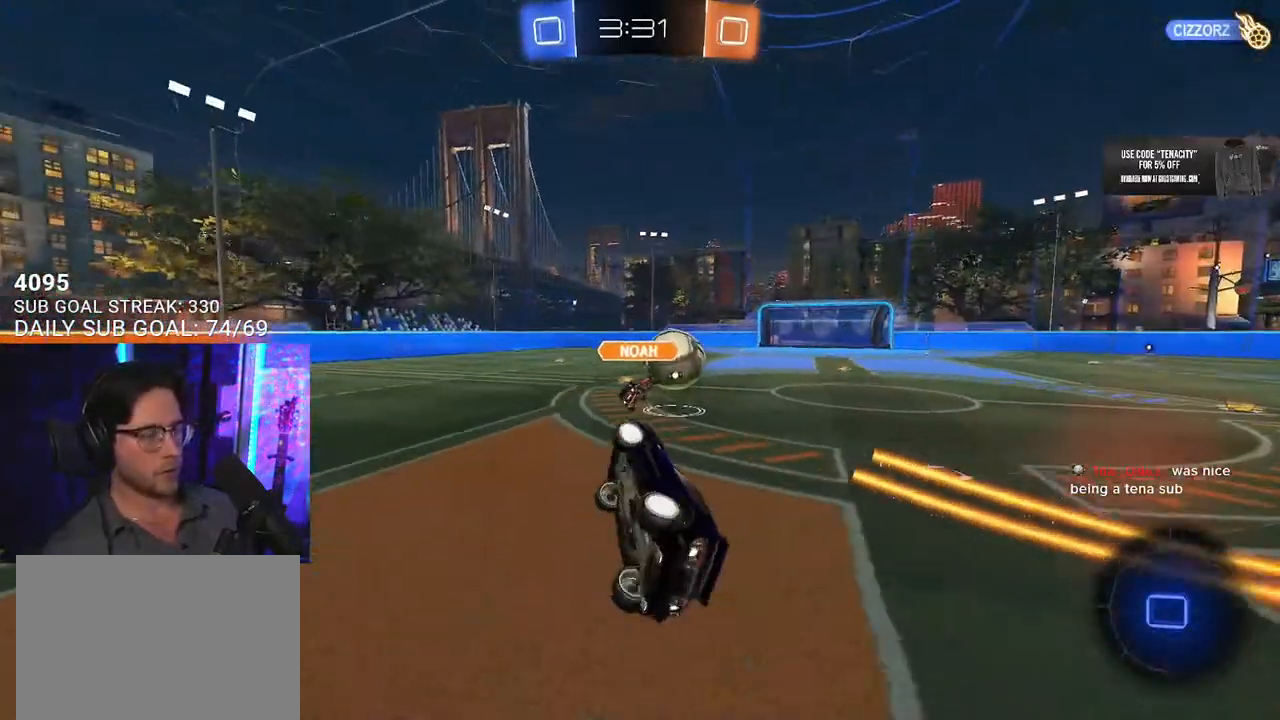
{"buttons": ["R2"], "left_stick": "center", "right_stick": "center", "events": [[183, "L2", "up"], [300, "left_stick", "center"]]}
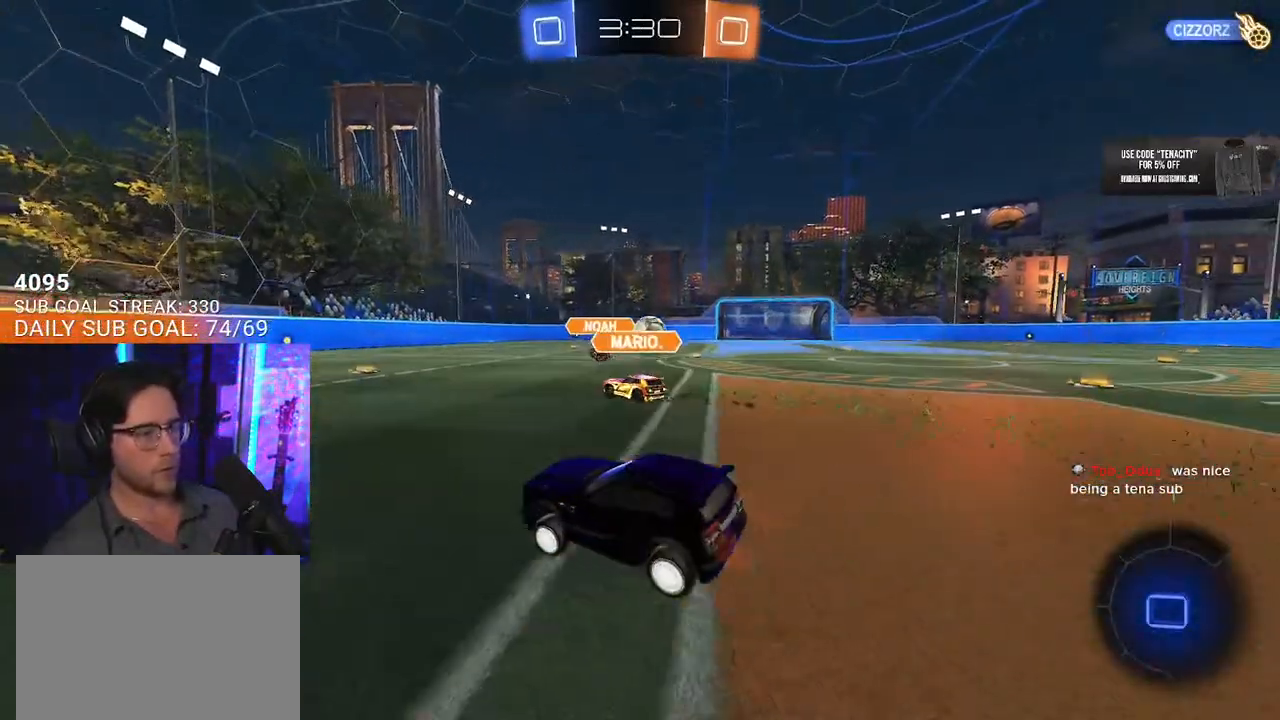
{"buttons": ["R2"], "left_stick": "left", "right_stick": "center", "events": [[50, "left_stick", "right"], [383, "left_stick", "center"], [483, "left_stick", "left"]]}
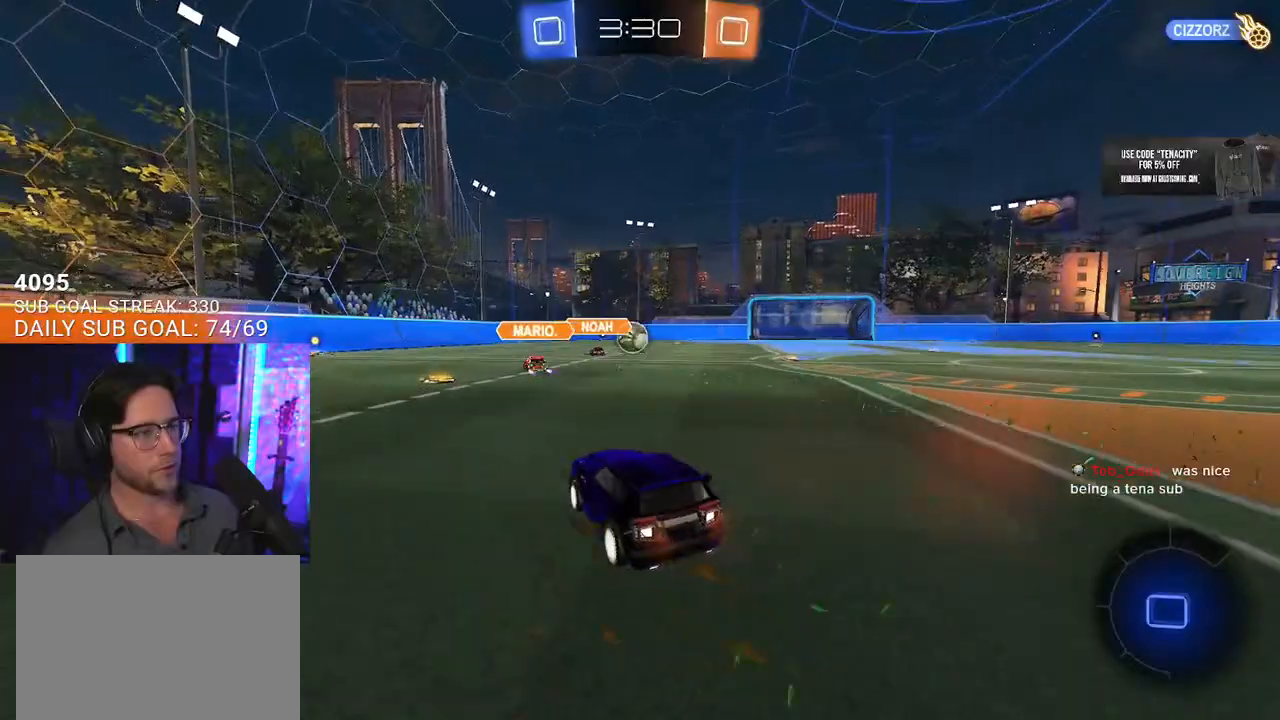
{"buttons": ["R2"], "left_stick": "center", "right_stick": "center", "events": [[150, "left_stick", "center"]]}
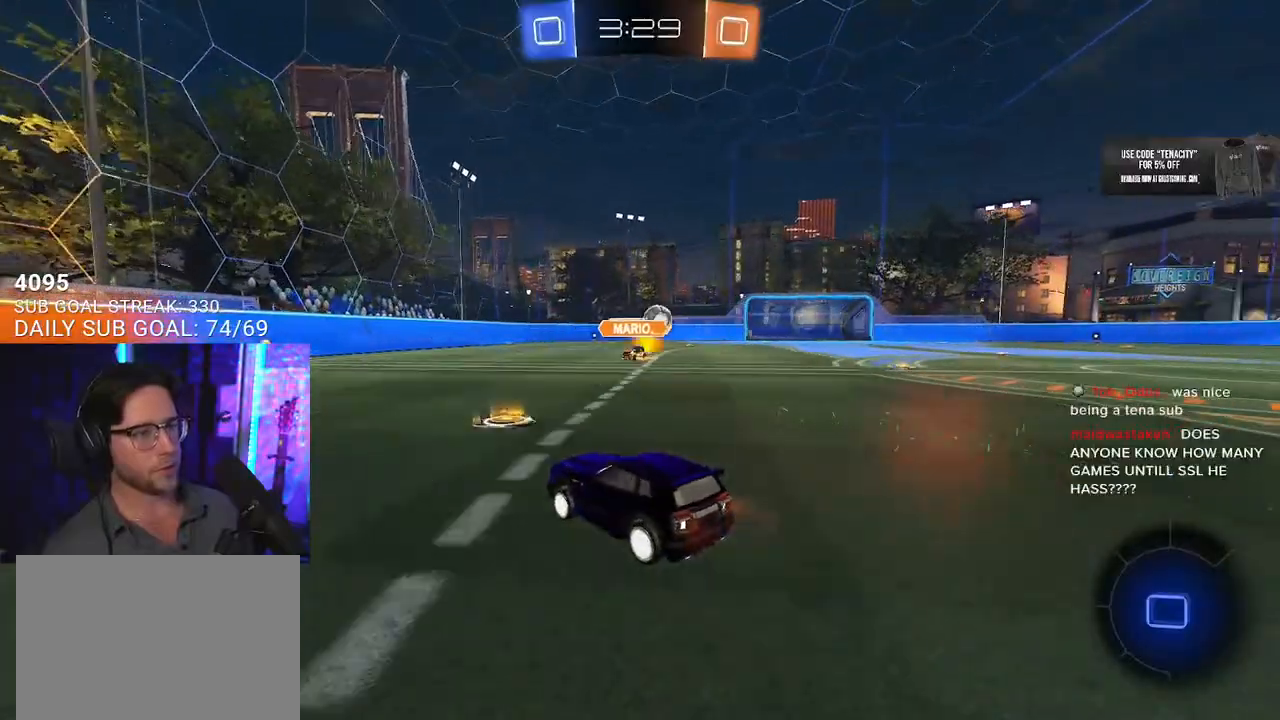
{"buttons": ["SQUARE", "L2", "R1", "R2"], "left_stick": "down-left", "right_stick": "center", "events": [[17, "left_stick", "up-right"], [167, "R1", "down"], [183, "CROSS", "down"], [217, "L2", "down"], [250, "left_stick", "up-left"], [267, "CROSS", "up"], [300, "CROSS", "down"], [350, "SQUARE", "down"], [350, "left_stick", "down"], [367, "L2", "up"], [383, "CROSS", "up"], [467, "L2", "down"], [500, "left_stick", "down-left"]]}
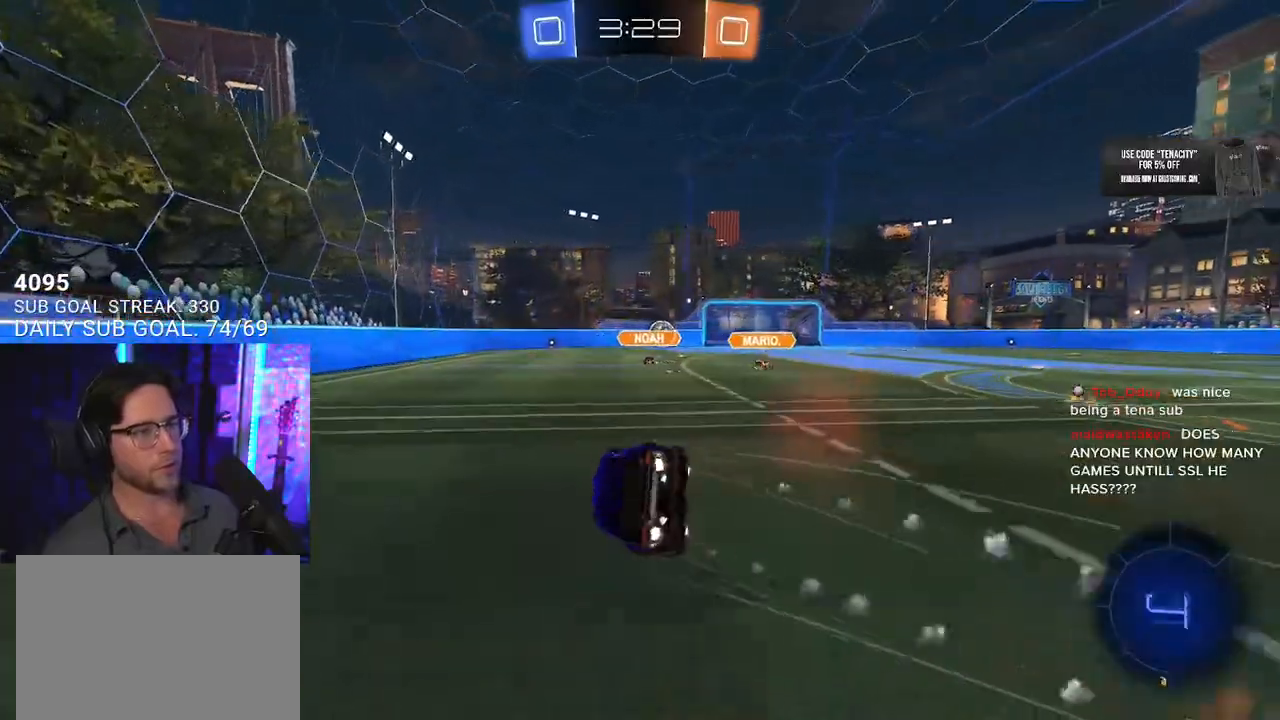
{"buttons": ["L2", "R2"], "left_stick": "down-left", "right_stick": "center", "events": [[17, "SQUARE", "up"], [83, "R1", "up"]]}
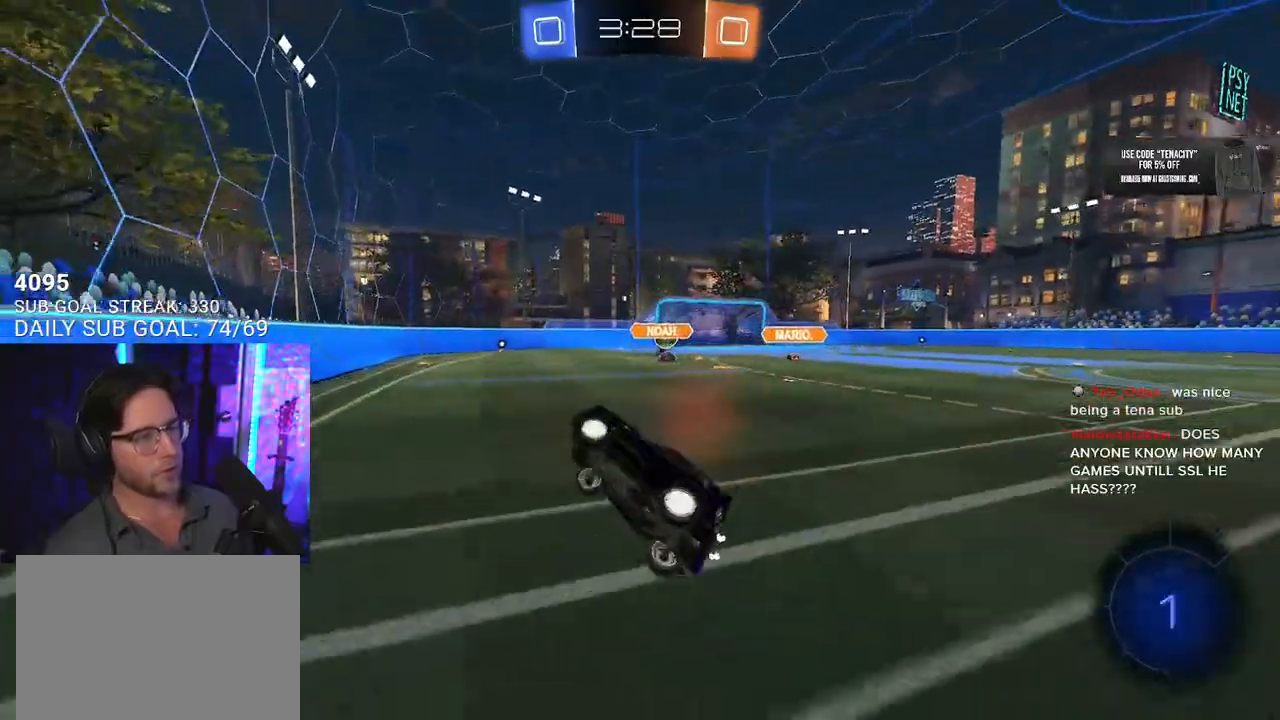
{"buttons": ["R2"], "left_stick": "right", "right_stick": "center", "events": [[50, "L2", "up"], [117, "left_stick", "center"], [250, "left_stick", "right"]]}
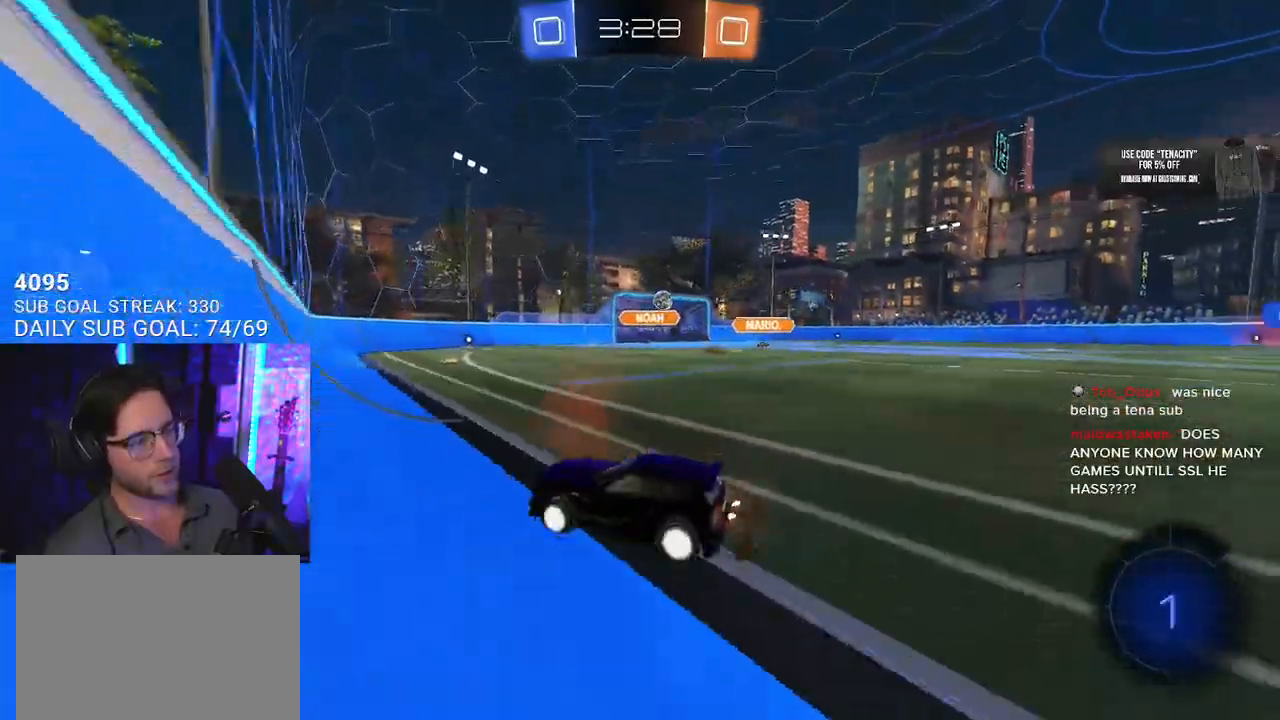
{"buttons": ["L2", "R1", "R2"], "left_stick": "up", "right_stick": "center", "events": [[383, "CROSS", "down"], [383, "R1", "down"], [450, "L2", "down"], [467, "left_stick", "up"], [483, "CROSS", "up"]]}
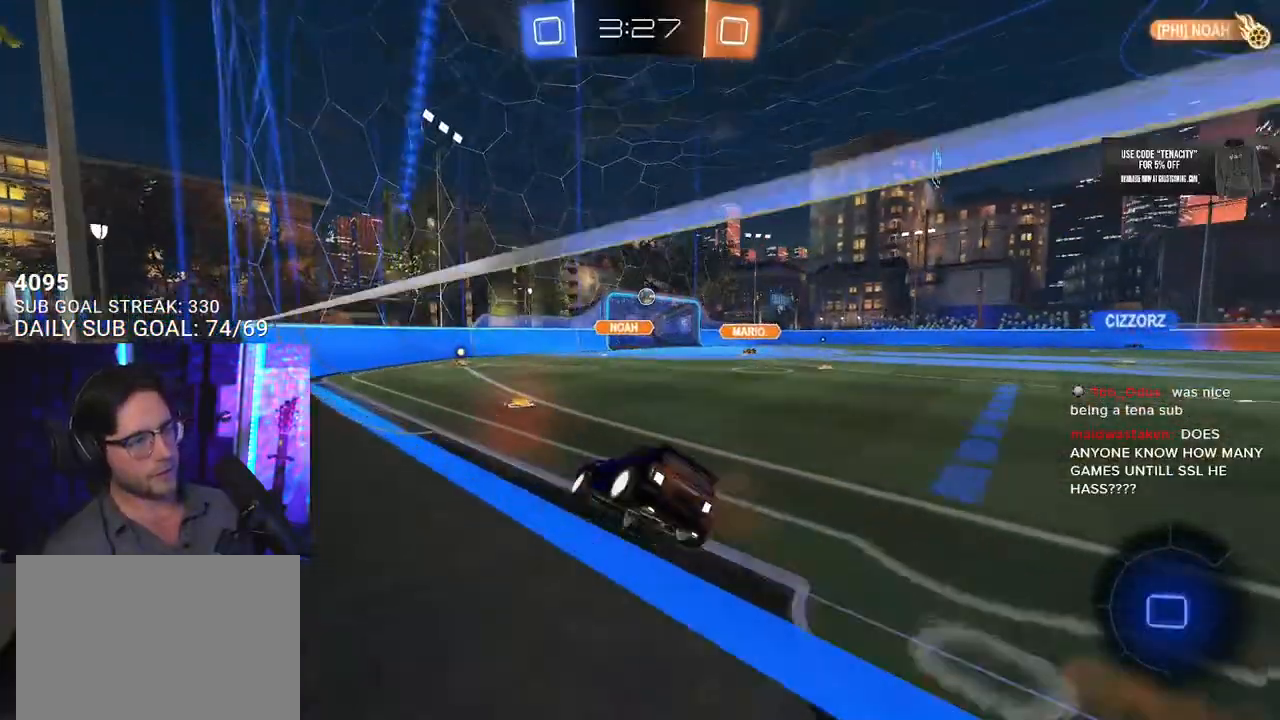
{"buttons": ["L1", "R2"], "left_stick": "center", "right_stick": "center", "events": [[17, "CROSS", "down"], [67, "R1", "up"], [67, "SQUARE", "down"], [83, "L2", "up"], [100, "CROSS", "up"], [100, "left_stick", "center"], [250, "SQUARE", "up"], [467, "L1", "down"]]}
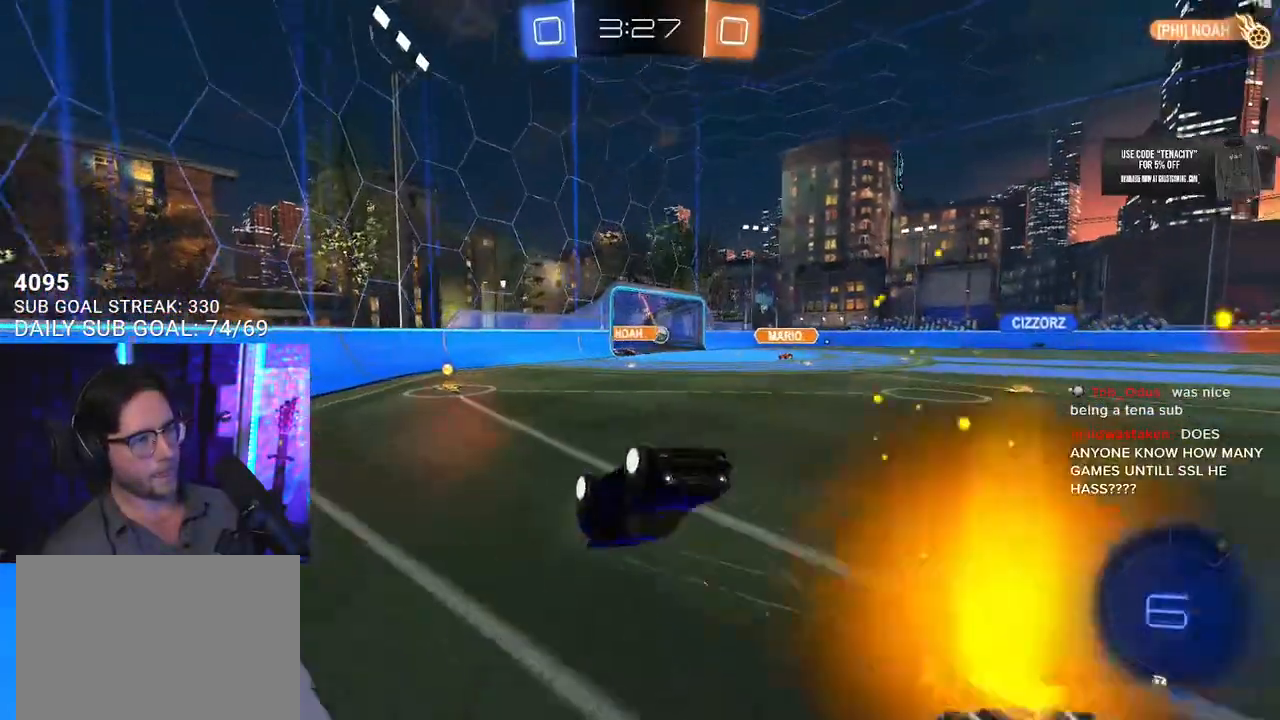
{"buttons": ["R2"], "left_stick": "center", "right_stick": "center", "events": [[17, "L1", "up"], [217, "left_stick", "left"], [317, "left_stick", "center"]]}
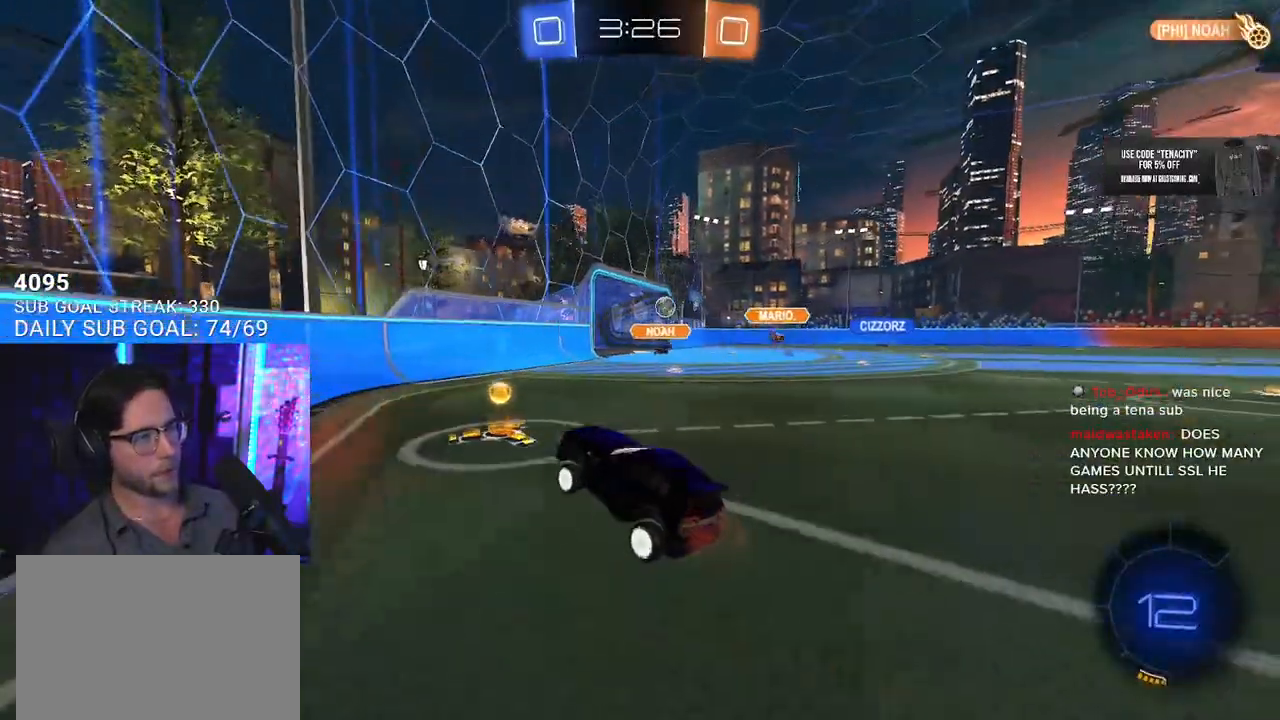
{"buttons": ["R1", "R2"], "left_stick": "right", "right_stick": "center", "events": [[17, "left_stick", "right"], [200, "R1", "down"]]}
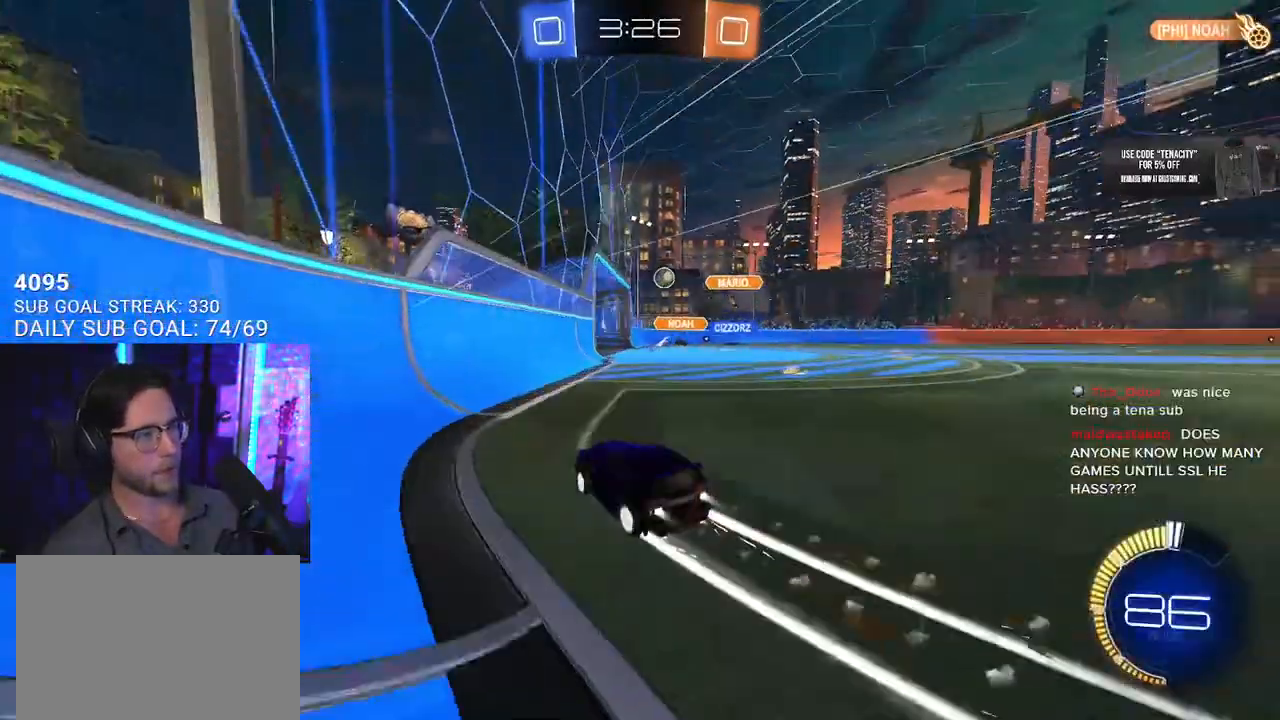
{"buttons": ["R2"], "left_stick": "center", "right_stick": "center", "events": [[183, "R1", "up"], [400, "left_stick", "center"]]}
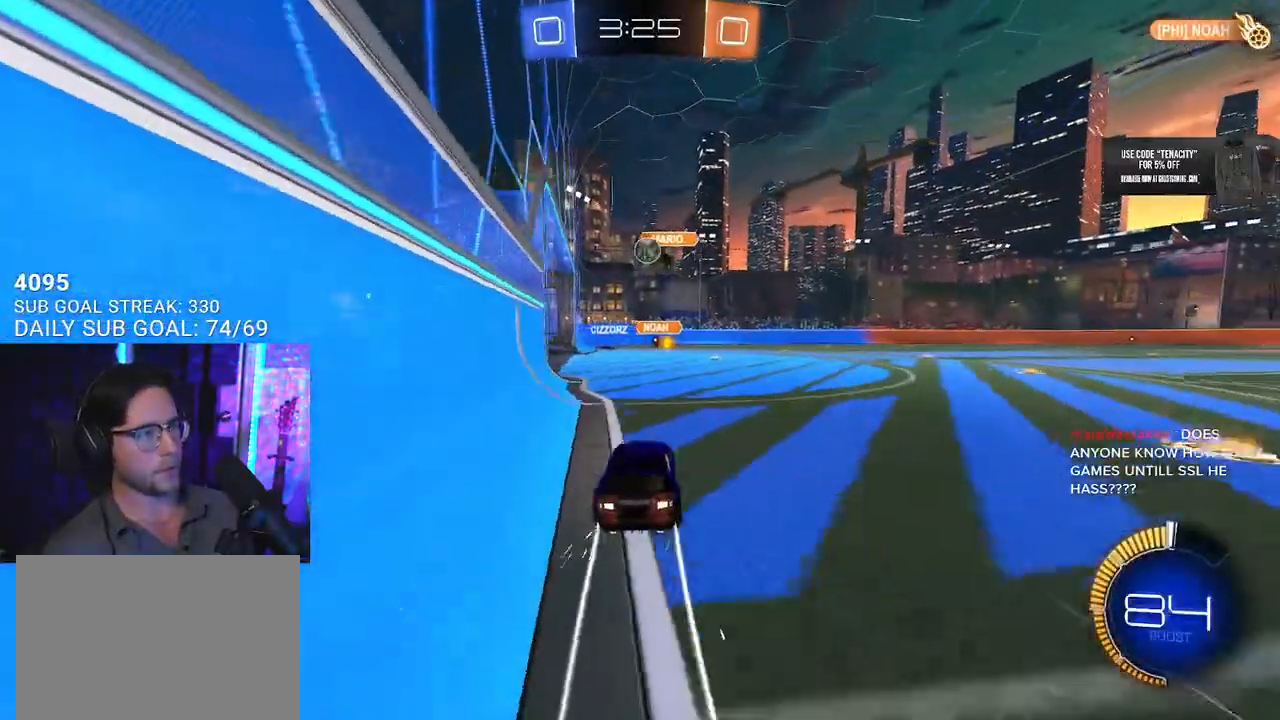
{"buttons": ["R2"], "left_stick": "left", "right_stick": "center", "events": [[150, "left_stick", "left"], [200, "R2", "up"], [217, "L2", "down"], [467, "R2", "down"], [483, "L2", "up"]]}
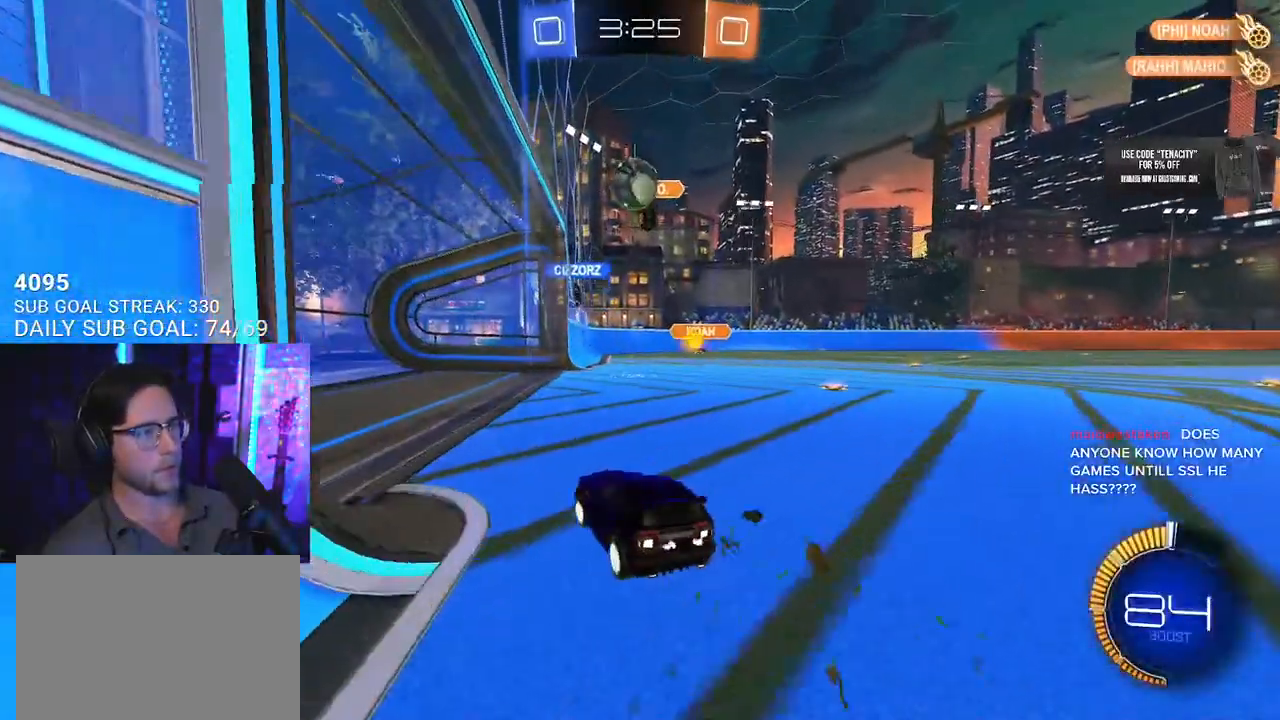
{"buttons": ["R2"], "left_stick": "right", "right_stick": "center", "events": [[267, "left_stick", "right"]]}
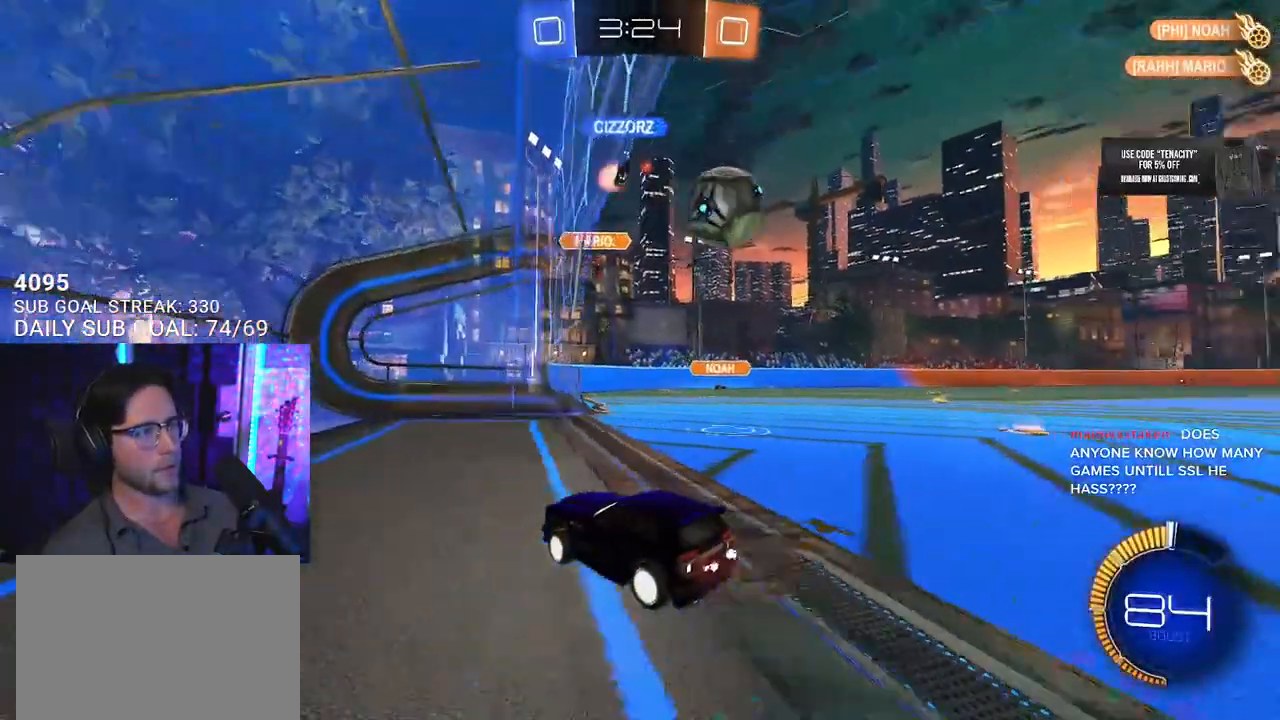
{"buttons": ["R1", "R2"], "left_stick": "right", "right_stick": "center", "events": [[50, "SQUARE", "down"], [67, "L2", "down"], [83, "SQUARE", "up"], [100, "R2", "up"], [250, "L2", "up"], [267, "R2", "down"], [317, "SQUARE", "down"], [417, "SQUARE", "up"], [483, "R1", "down"]]}
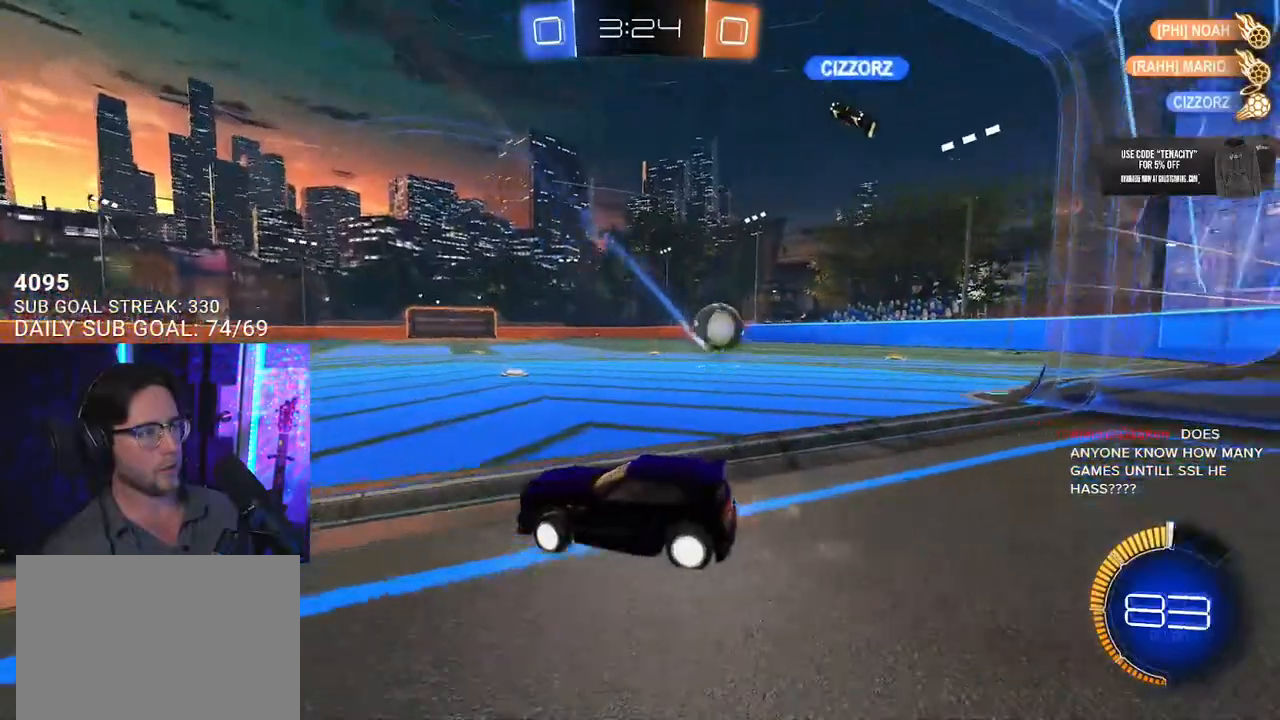
{"buttons": ["R1", "R2"], "left_stick": "center", "right_stick": "center", "events": [[67, "TRIANGLE", "down"], [183, "TRIANGLE", "up"], [367, "L1", "down"], [417, "L1", "up"], [467, "left_stick", "center"]]}
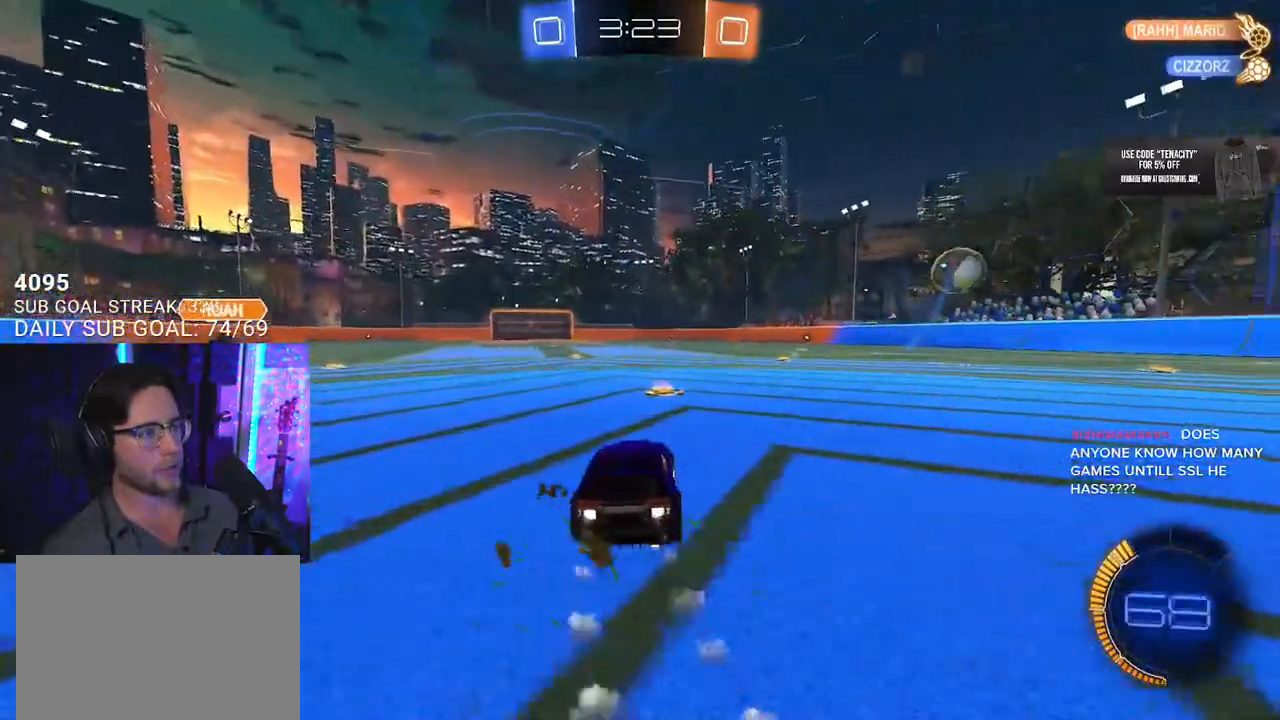
{"buttons": ["R2"], "left_stick": "center", "right_stick": "center", "events": [[17, "TRIANGLE", "down"], [83, "left_stick", "left"], [150, "TRIANGLE", "up"], [167, "R1", "up"], [217, "left_stick", "center"], [367, "left_stick", "left"], [450, "left_stick", "center"]]}
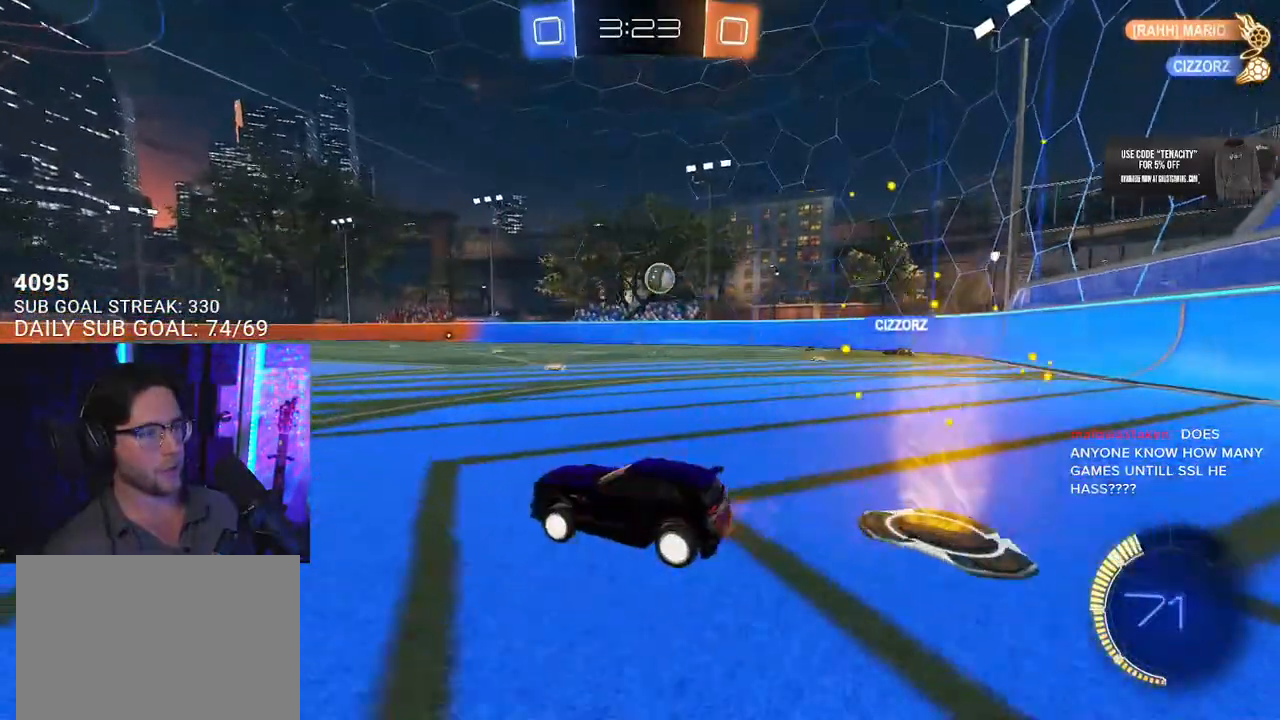
{"buttons": ["R2"], "left_stick": "left", "right_stick": "center", "events": [[183, "left_stick", "right"], [283, "left_stick", "center"], [483, "left_stick", "left"]]}
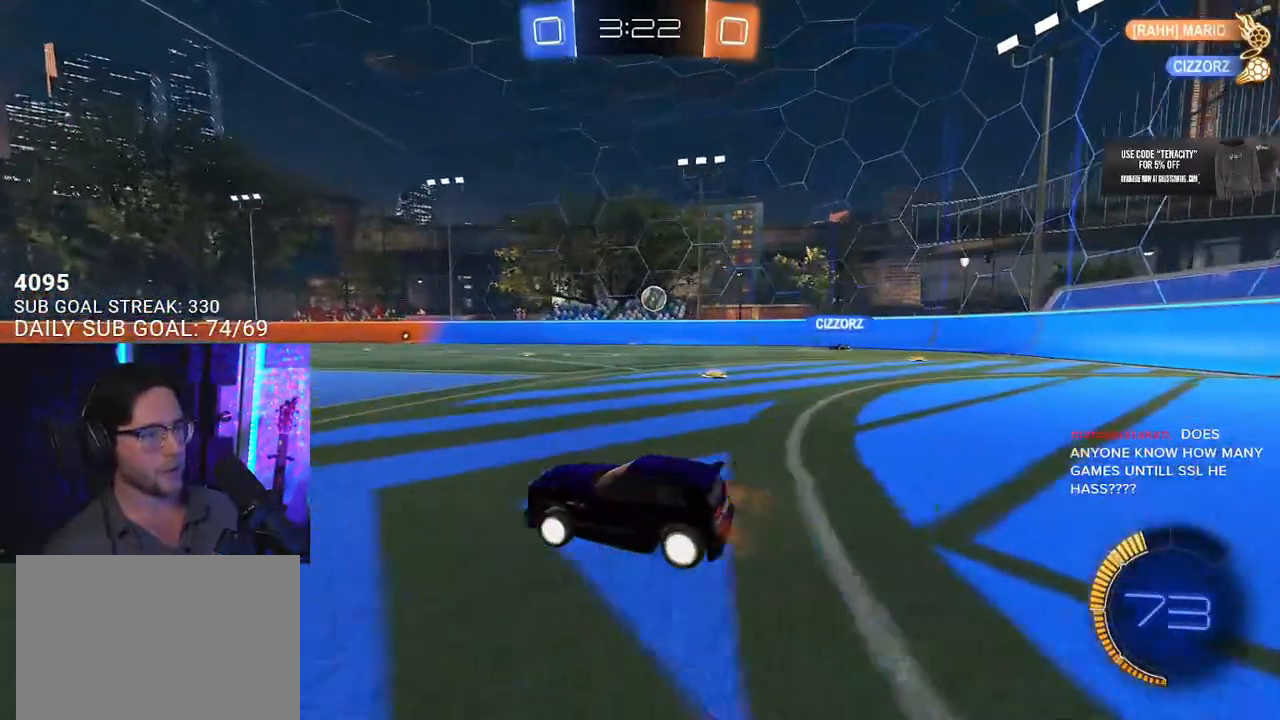
{"buttons": ["R2"], "left_stick": "center", "right_stick": "center", "events": [[317, "R2", "up"], [400, "R2", "down"], [483, "left_stick", "center"]]}
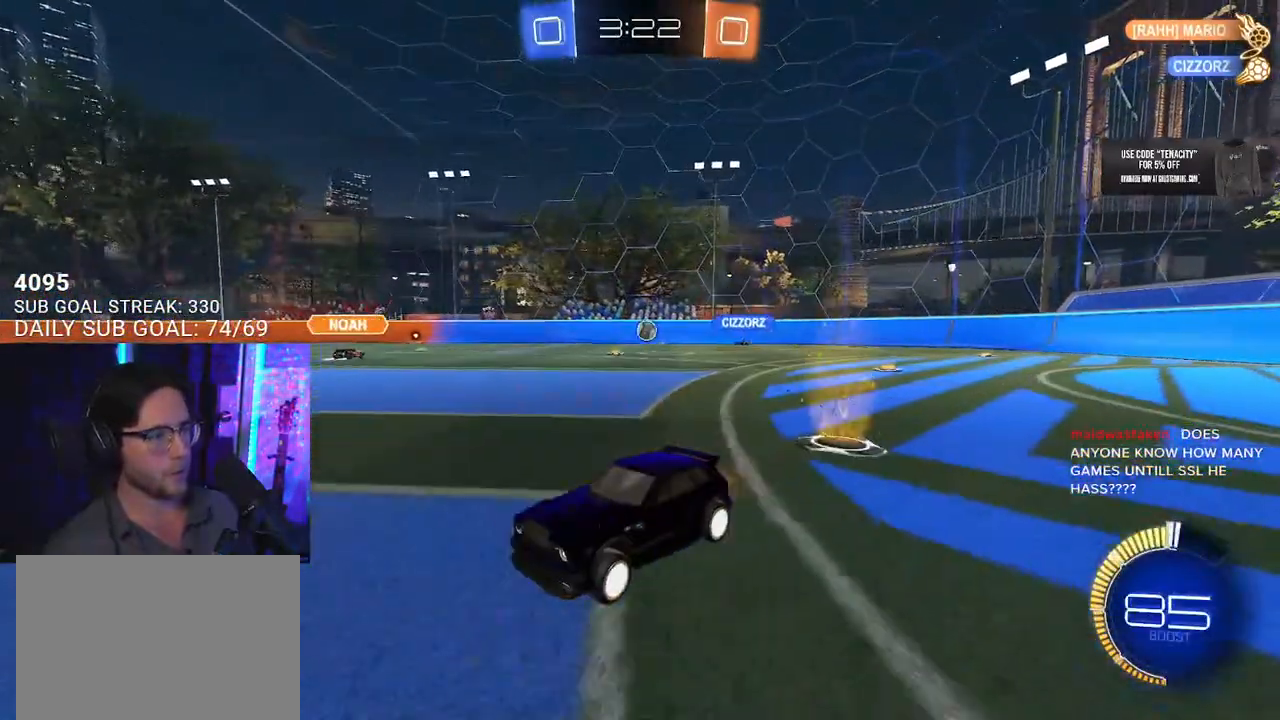
{"buttons": ["R2"], "left_stick": "center", "right_stick": "center", "events": [[200, "left_stick", "right"], [450, "left_stick", "center"]]}
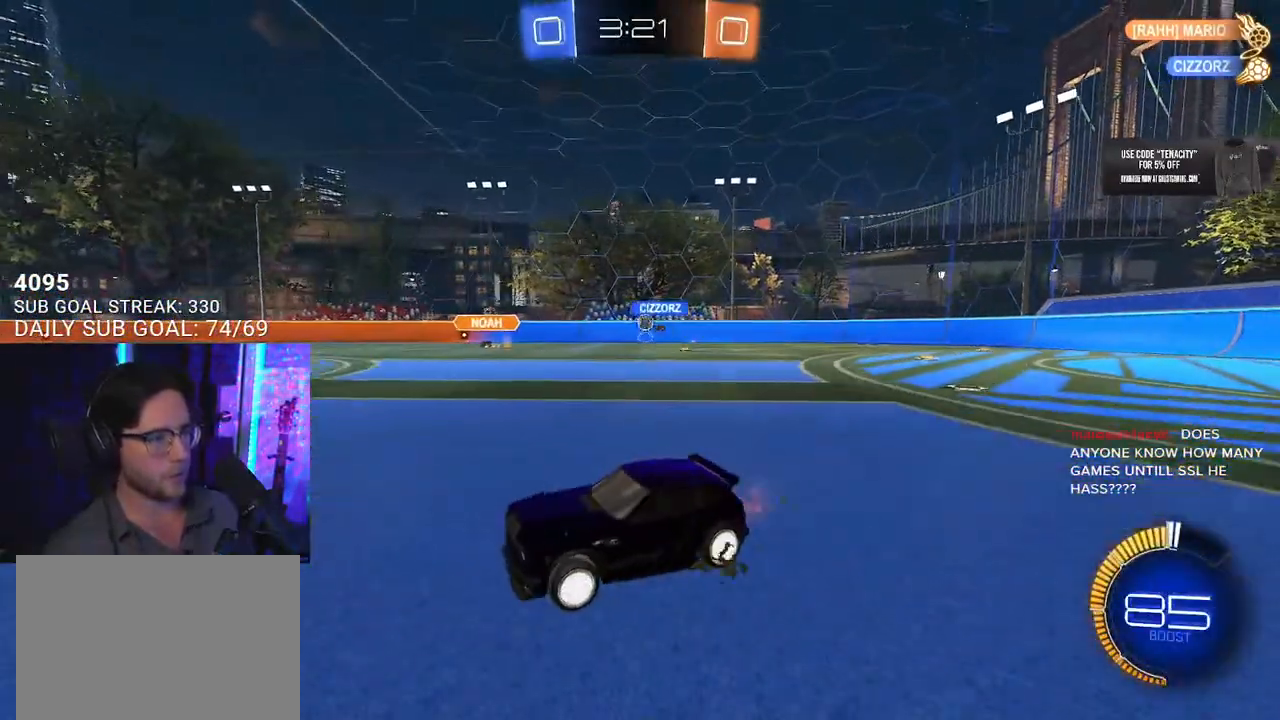
{"buttons": ["R2"], "left_stick": "center", "right_stick": "center", "events": [[183, "left_stick", "right"], [367, "left_stick", "center"]]}
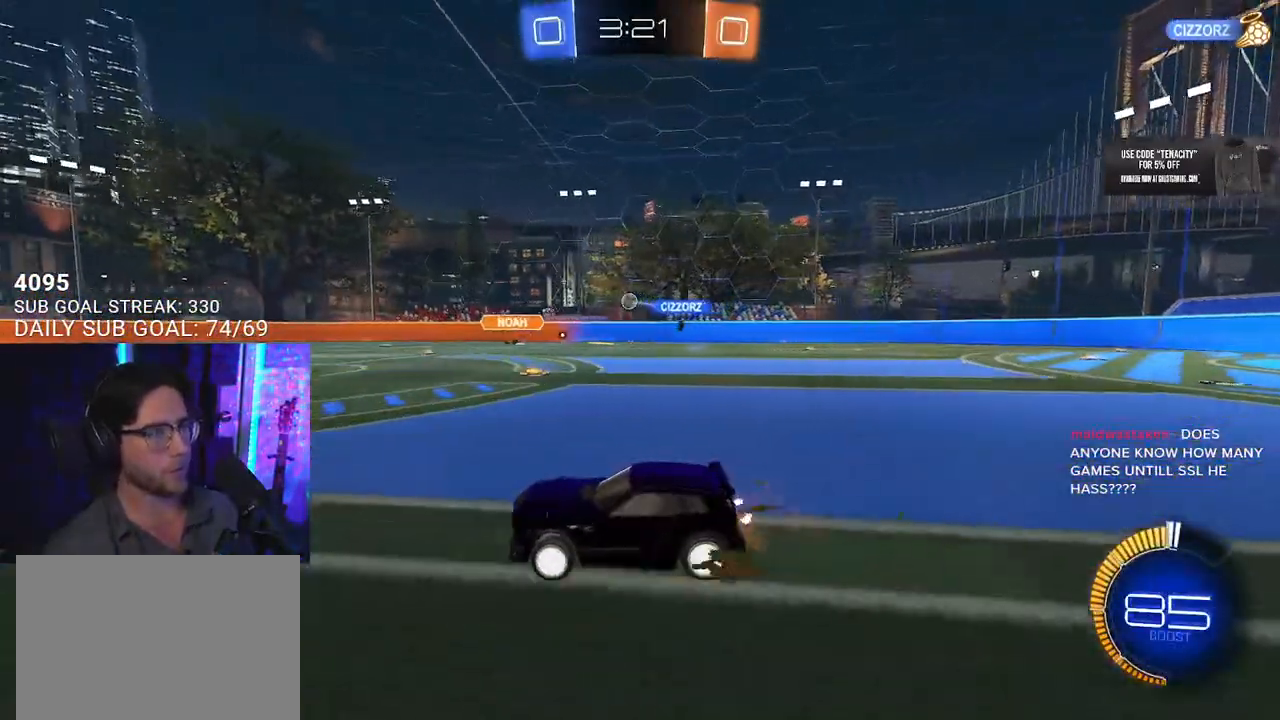
{"buttons": ["R2"], "left_stick": "center", "right_stick": "center", "events": [[67, "left_stick", "right"], [183, "SQUARE", "down"], [333, "SQUARE", "up"], [450, "left_stick", "center"]]}
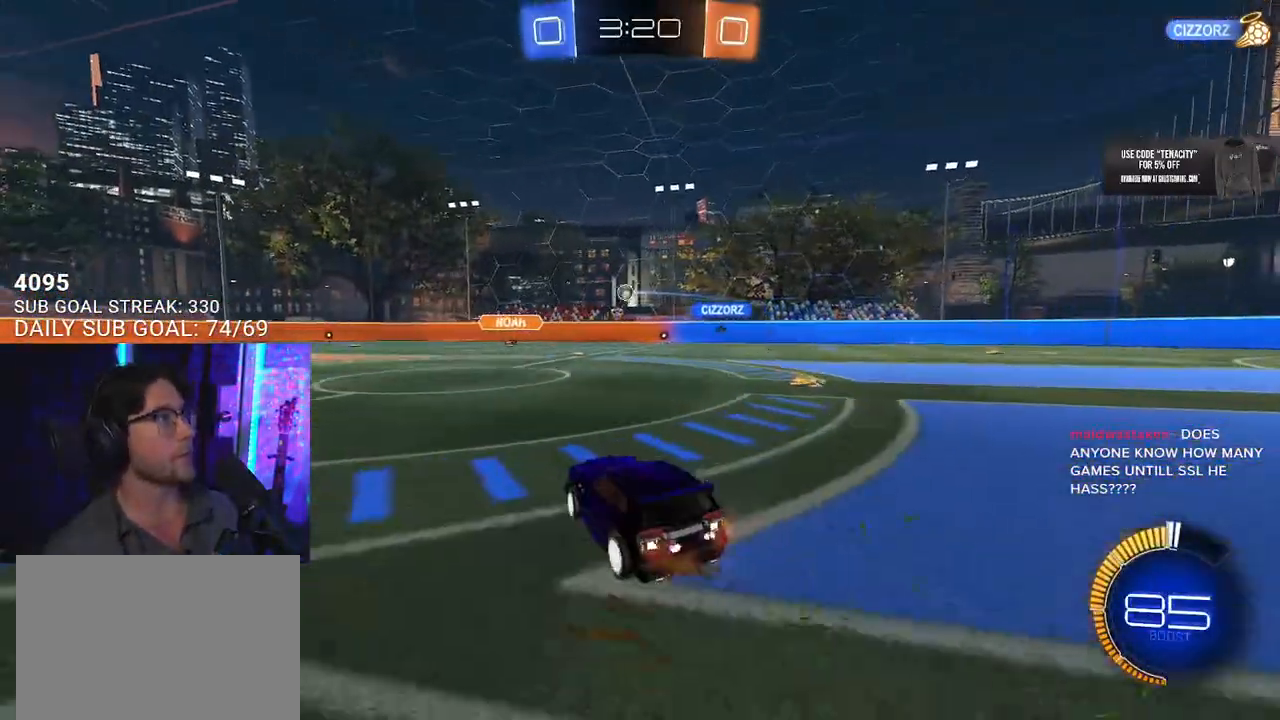
{"buttons": ["R2"], "left_stick": "center", "right_stick": "center", "events": []}
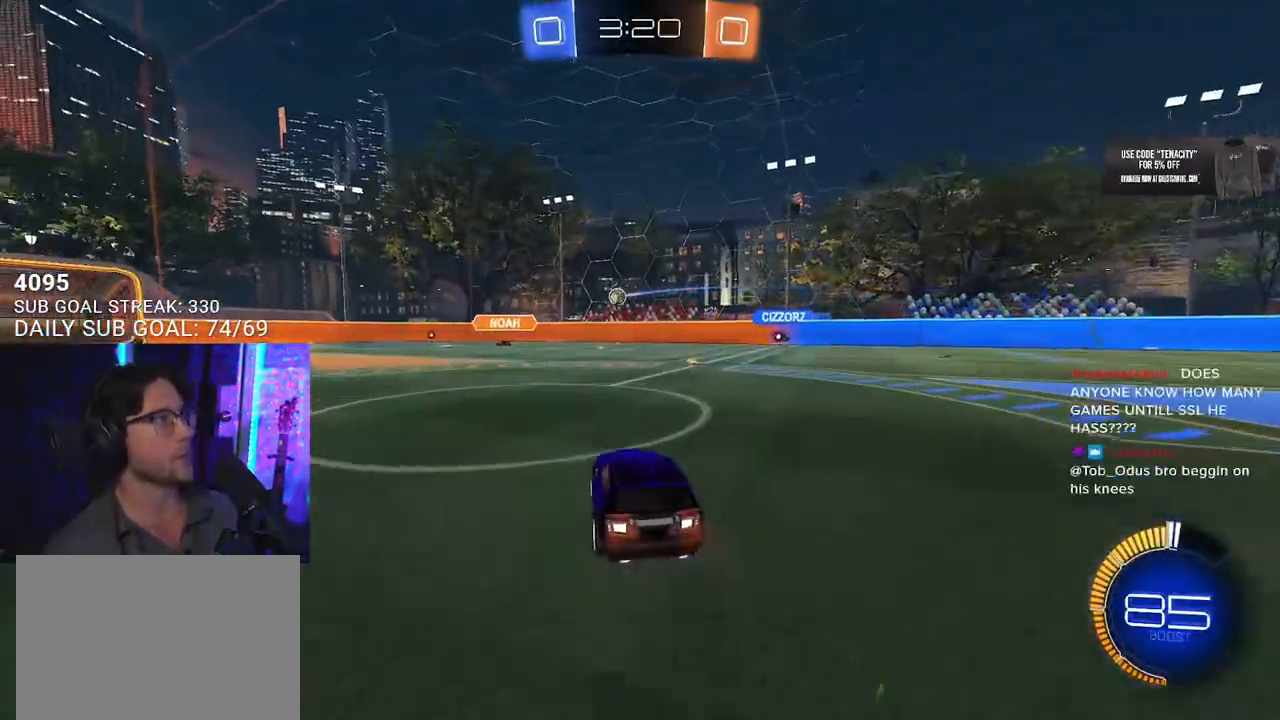
{"buttons": ["R2"], "left_stick": "right", "right_stick": "center", "events": [[383, "left_stick", "right"]]}
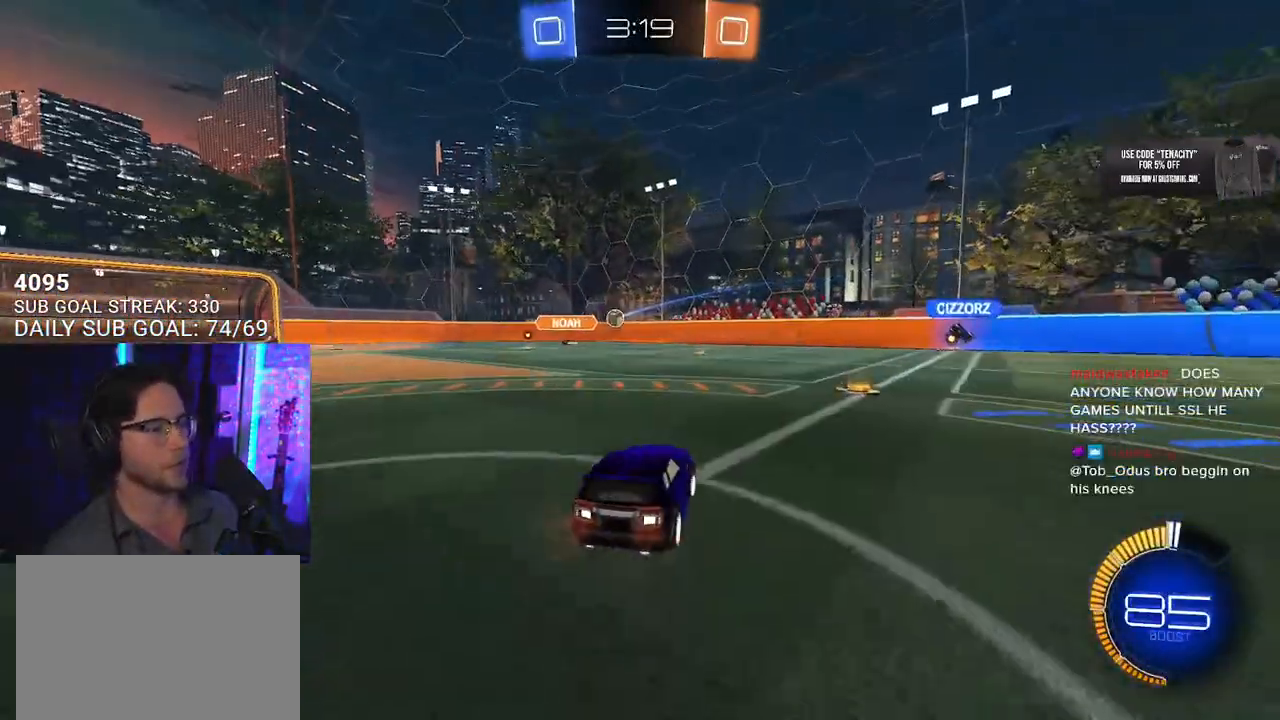
{"buttons": ["R2"], "left_stick": "left", "right_stick": "center", "events": [[283, "left_stick", "left"]]}
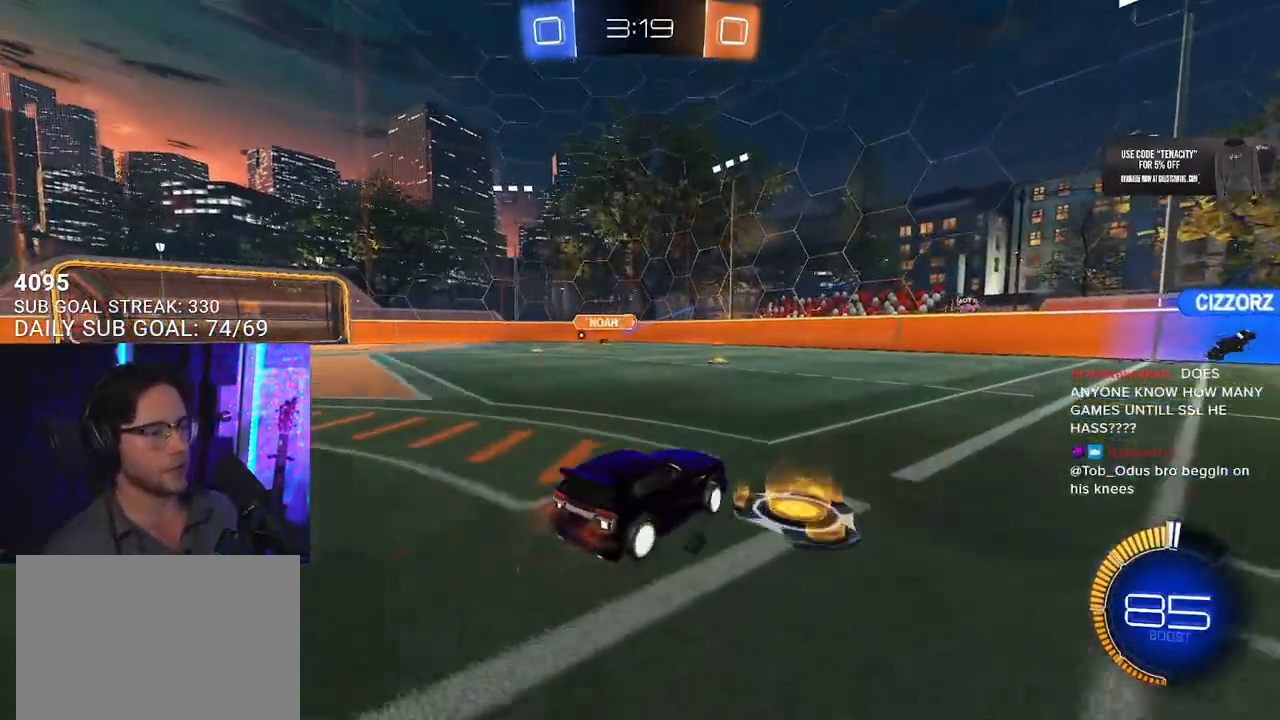
{"buttons": ["R1", "R2"], "left_stick": "left", "right_stick": "center", "events": [[50, "left_stick", "center"], [233, "left_stick", "left"], [250, "R1", "down"]]}
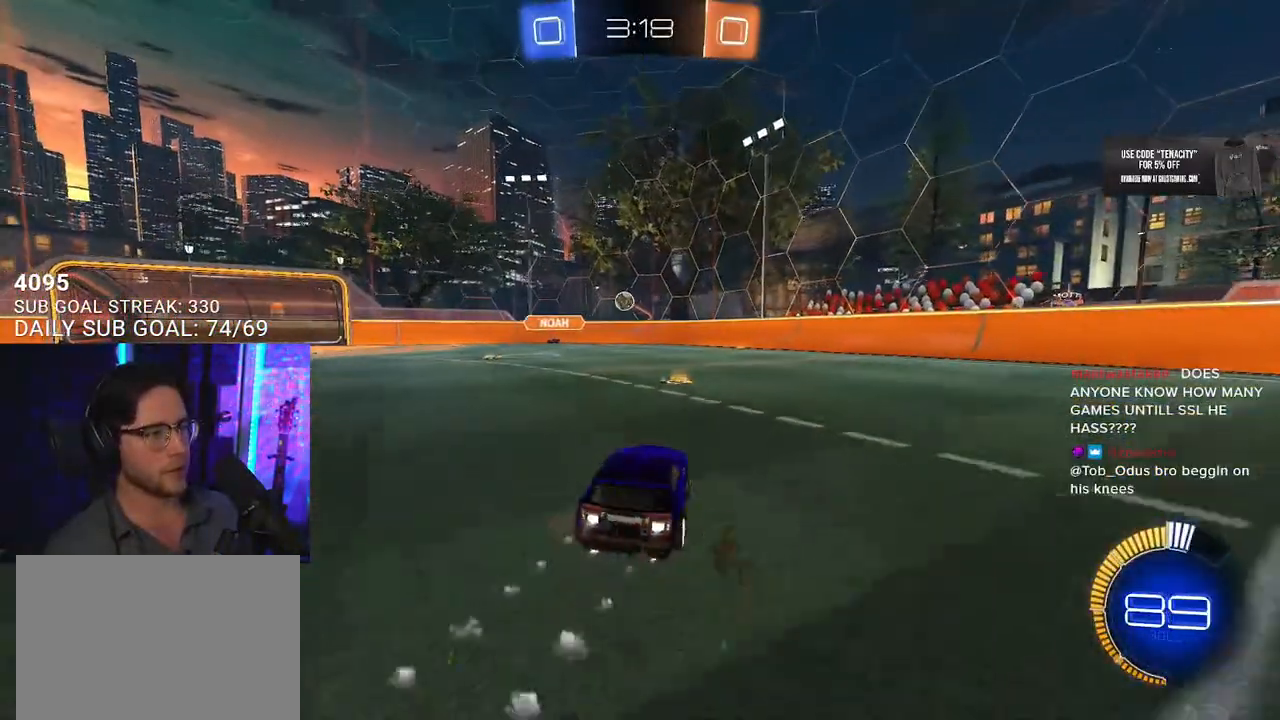
{"buttons": ["CROSS", "R1", "R2"], "left_stick": "down", "right_stick": "center", "events": [[350, "left_stick", "center"], [450, "CROSS", "down"], [450, "left_stick", "down"]]}
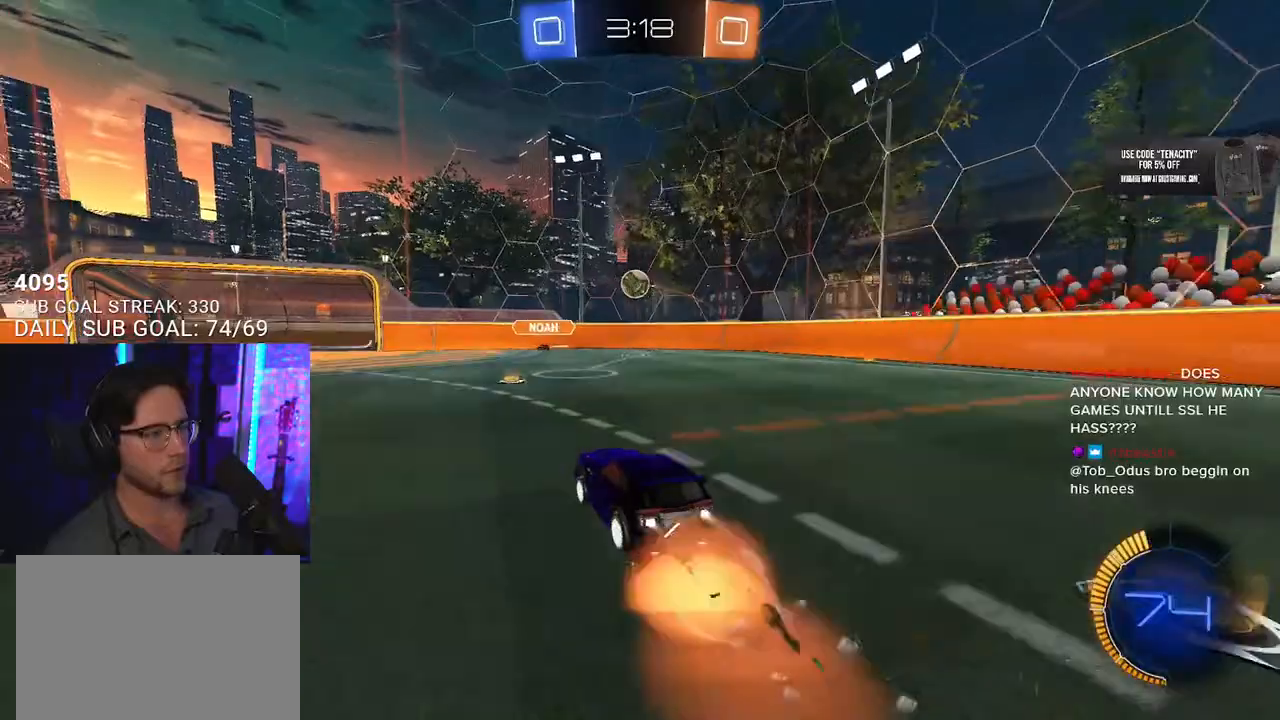
{"buttons": ["L2", "R1", "R2"], "left_stick": "up", "right_stick": "center", "events": [[283, "left_stick", "center"], [400, "left_stick", "up-right"], [450, "left_stick", "up"], [467, "CROSS", "up"], [483, "L2", "down"]]}